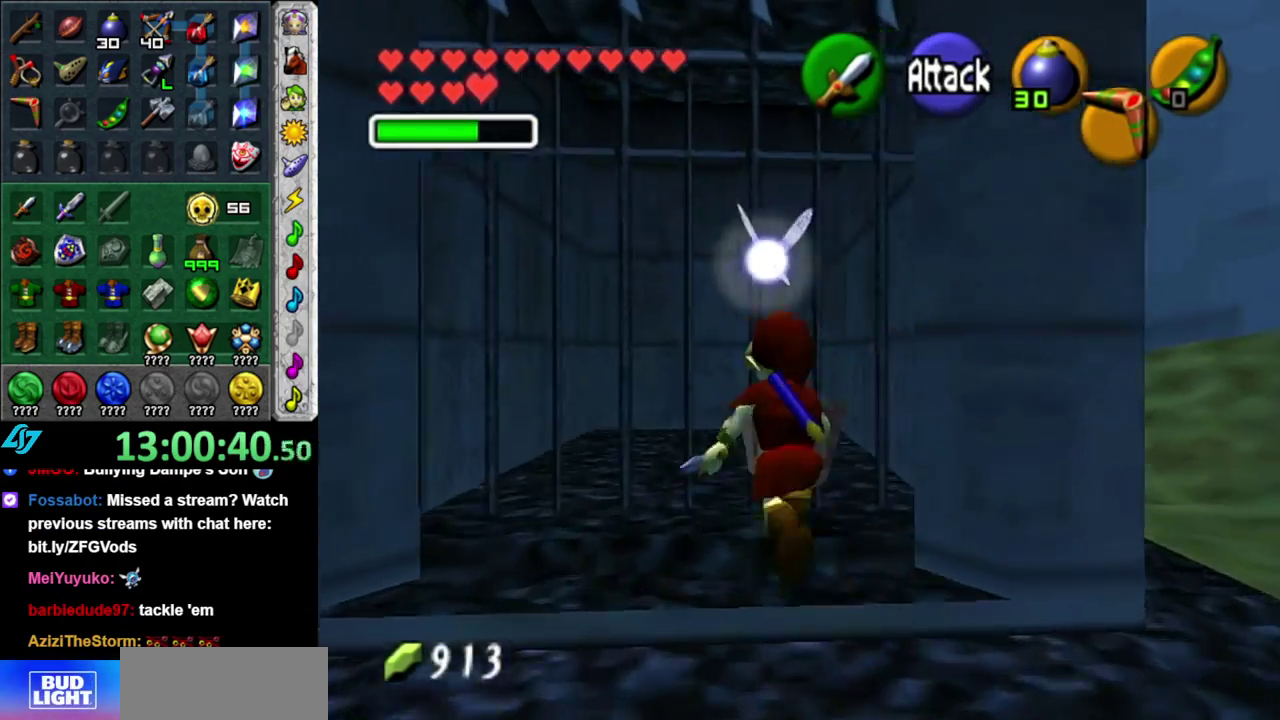
Gameplay with a controller (Nintendo layout); each line is a JSON object with the inputs held at the frame after it. "events" lists button and stick changes between this image and that frame as [ms after this image, input, new state], when the widget could be followed in between. This overlay highlights the sticks when they move; stick clicks (L3 R3) are not distinguishable. Not read: L3 R3 Y Z other_buttons.
{"buttons": [], "left_stick": "down", "right_stick": "center"}
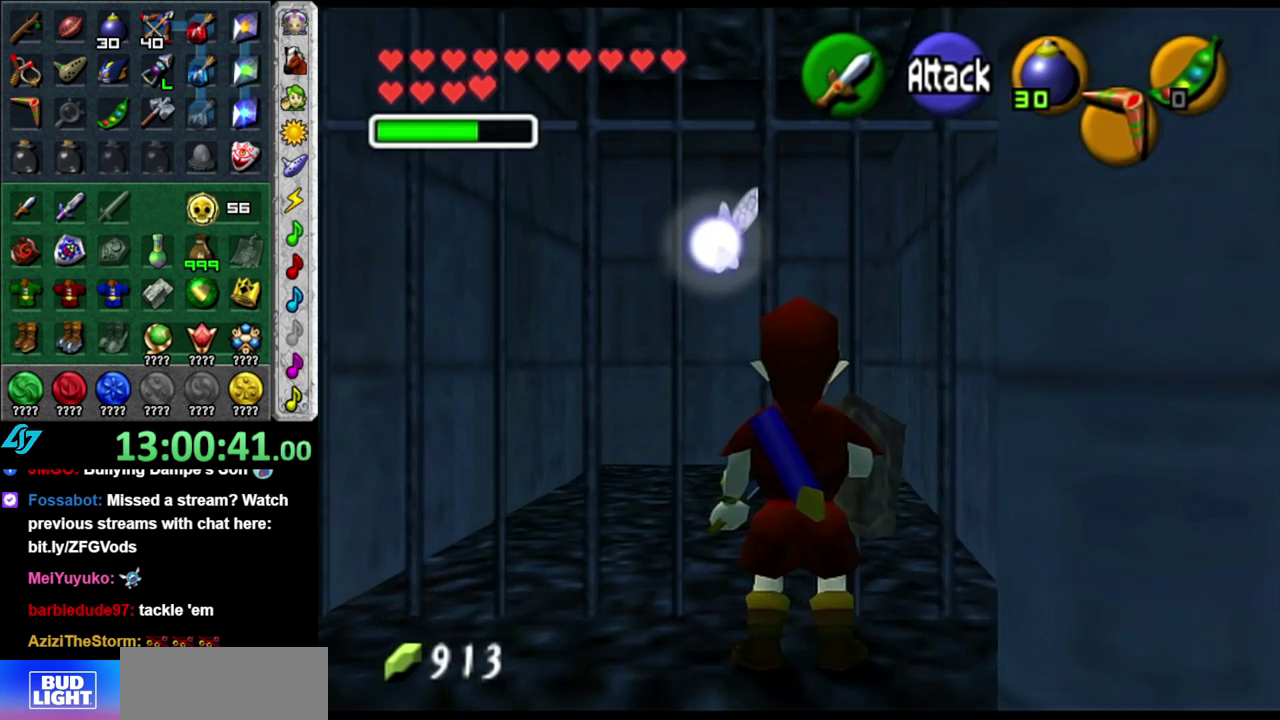
{"buttons": [], "left_stick": "center", "right_stick": "center", "events": [[483, "left_stick", "center"]]}
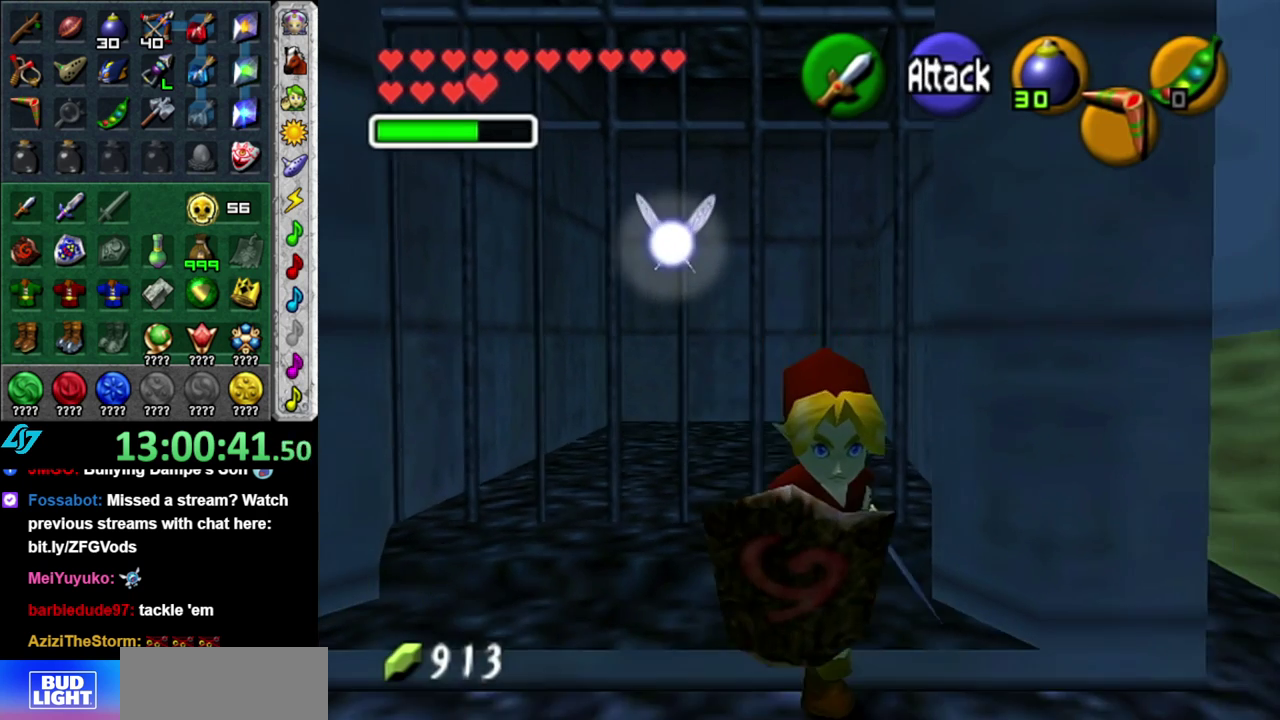
{"buttons": [], "left_stick": "up-right", "right_stick": "center", "events": [[117, "left_stick", "up-right"]]}
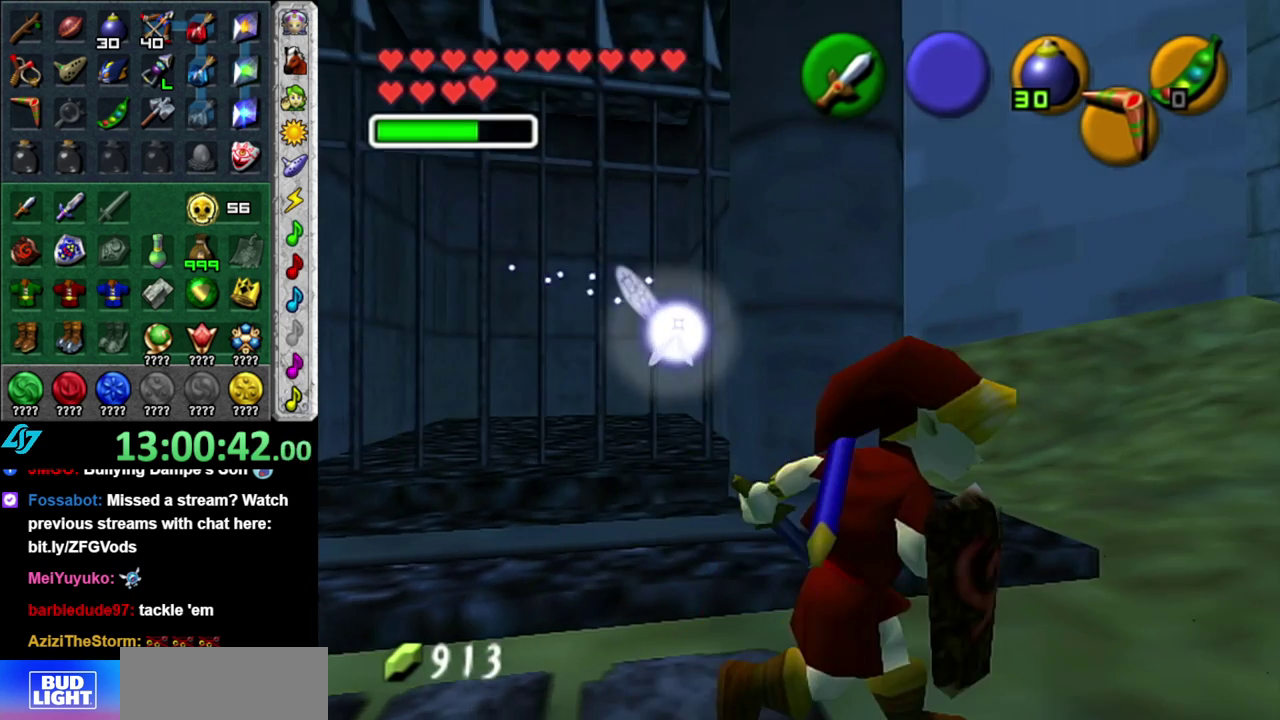
{"buttons": [], "left_stick": "up-left", "right_stick": "center", "events": [[150, "left_stick", "up"], [233, "left_stick", "up-left"]]}
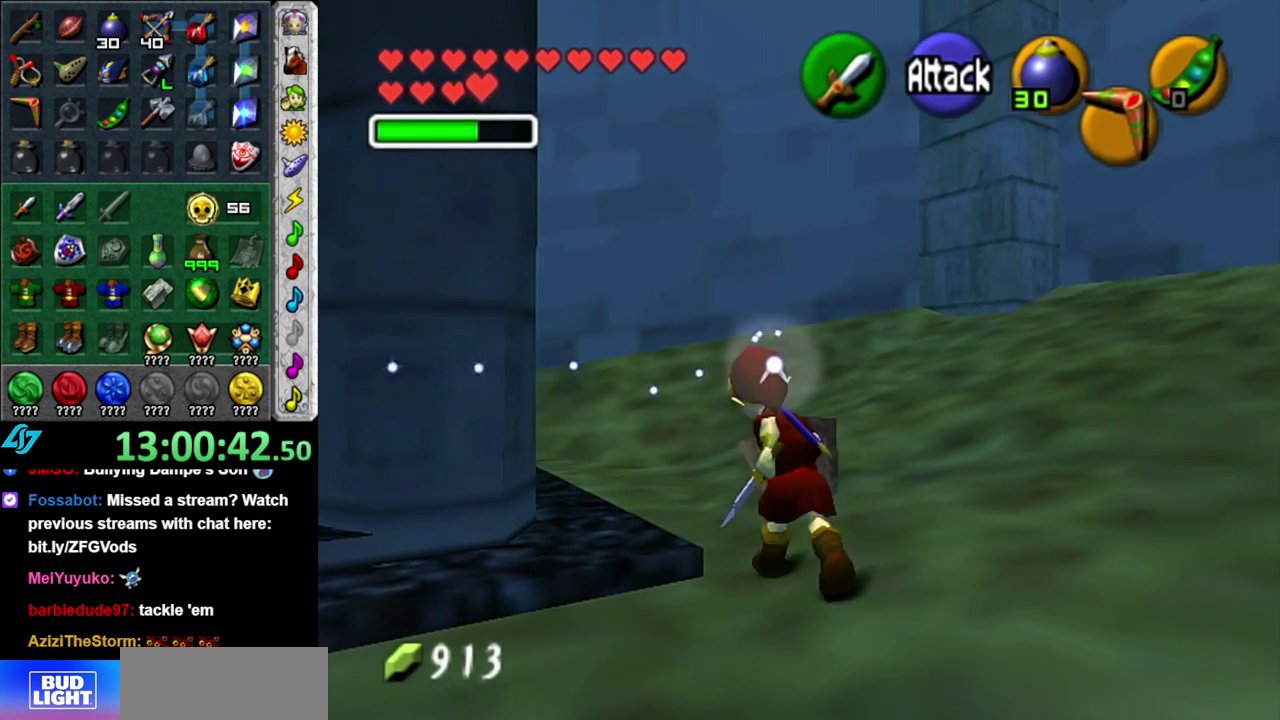
{"buttons": [], "left_stick": "left", "right_stick": "center", "events": [[450, "left_stick", "left"]]}
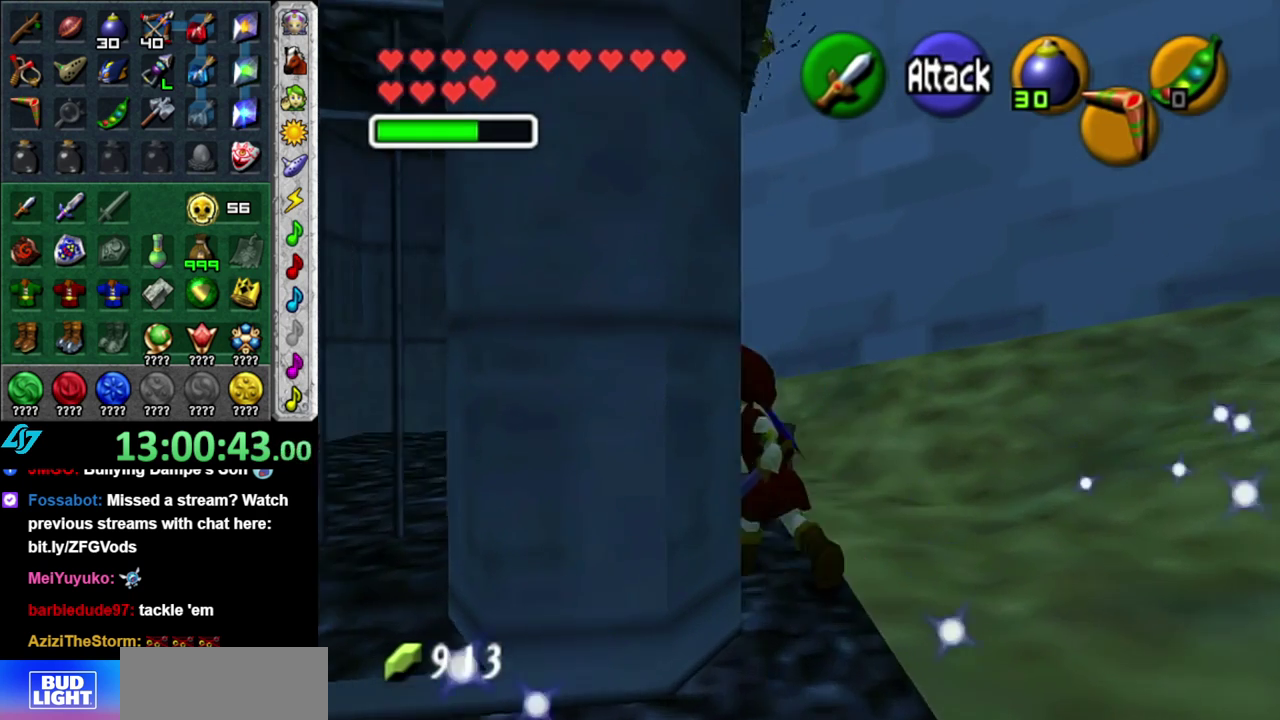
{"buttons": [], "left_stick": "center", "right_stick": "center", "events": [[117, "A", "down"], [200, "left_stick", "center"], [233, "A", "up"]]}
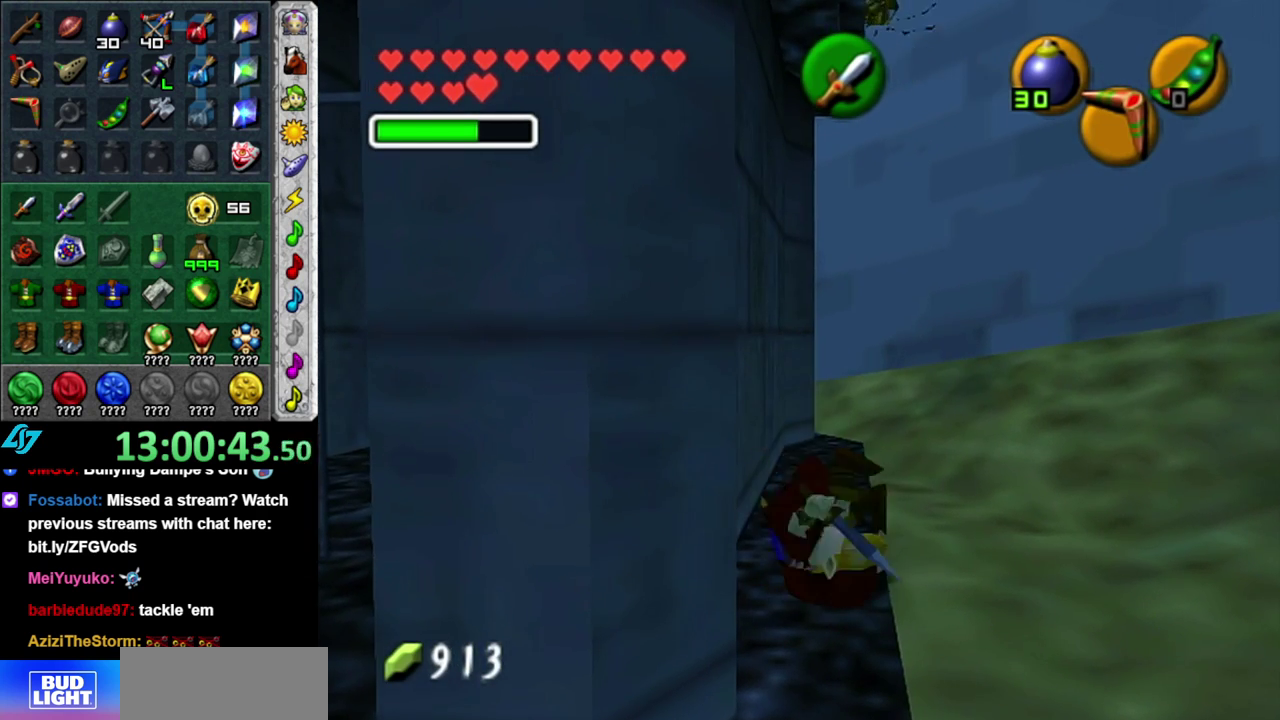
{"buttons": [], "left_stick": "up", "right_stick": "center", "events": [[200, "right_stick", "up"], [300, "right_stick", "center"], [433, "left_stick", "up"]]}
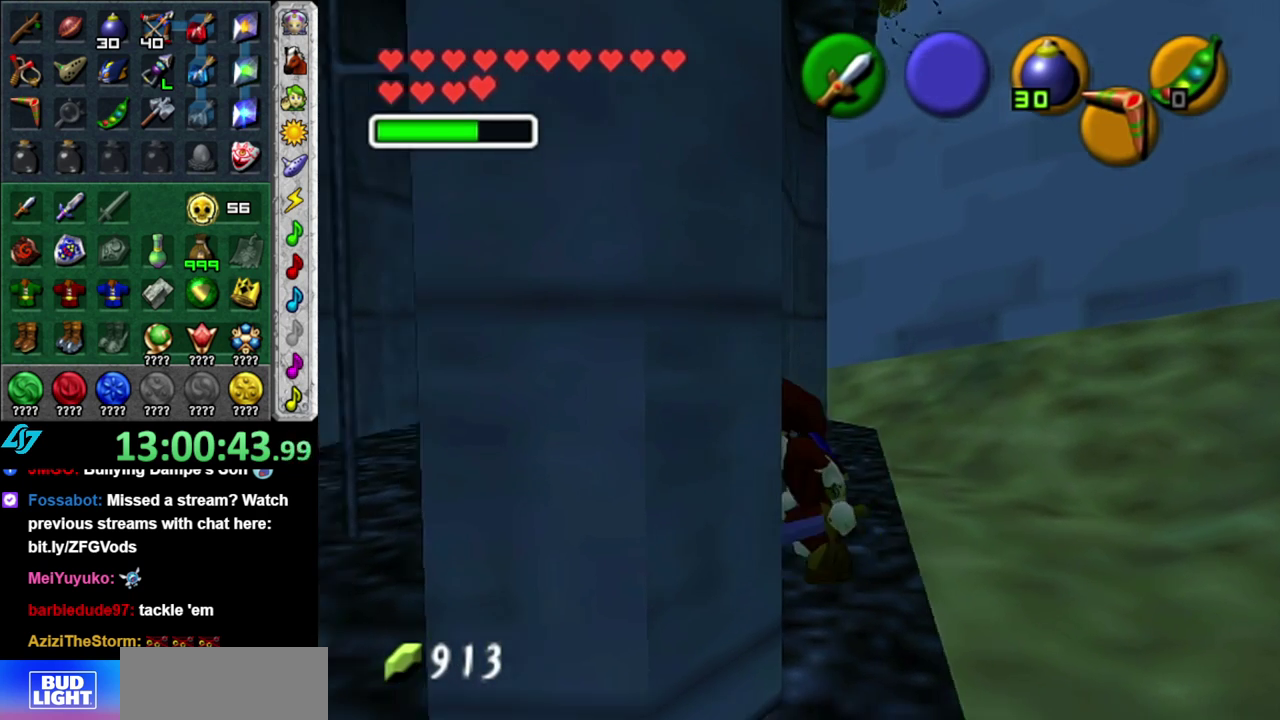
{"buttons": [], "left_stick": "up-right", "right_stick": "center", "events": [[400, "left_stick", "up-right"]]}
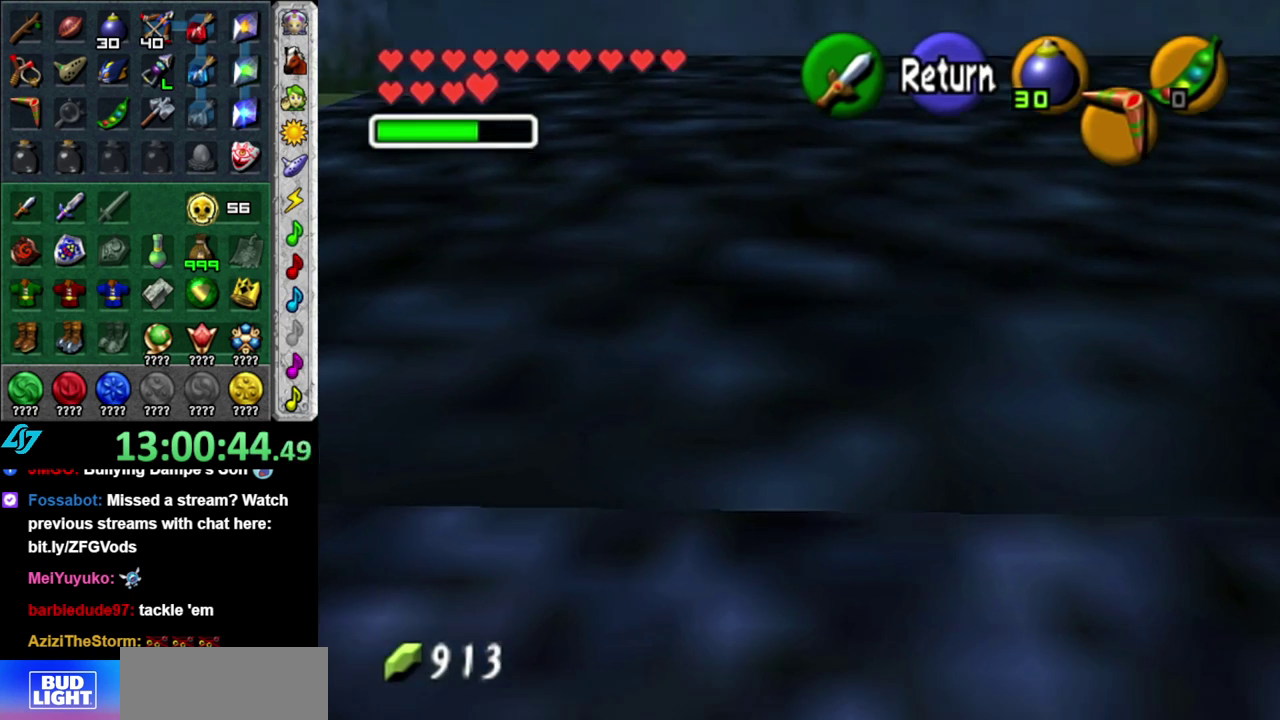
{"buttons": ["A"], "left_stick": "right", "right_stick": "center", "events": [[400, "left_stick", "right"], [450, "A", "down"]]}
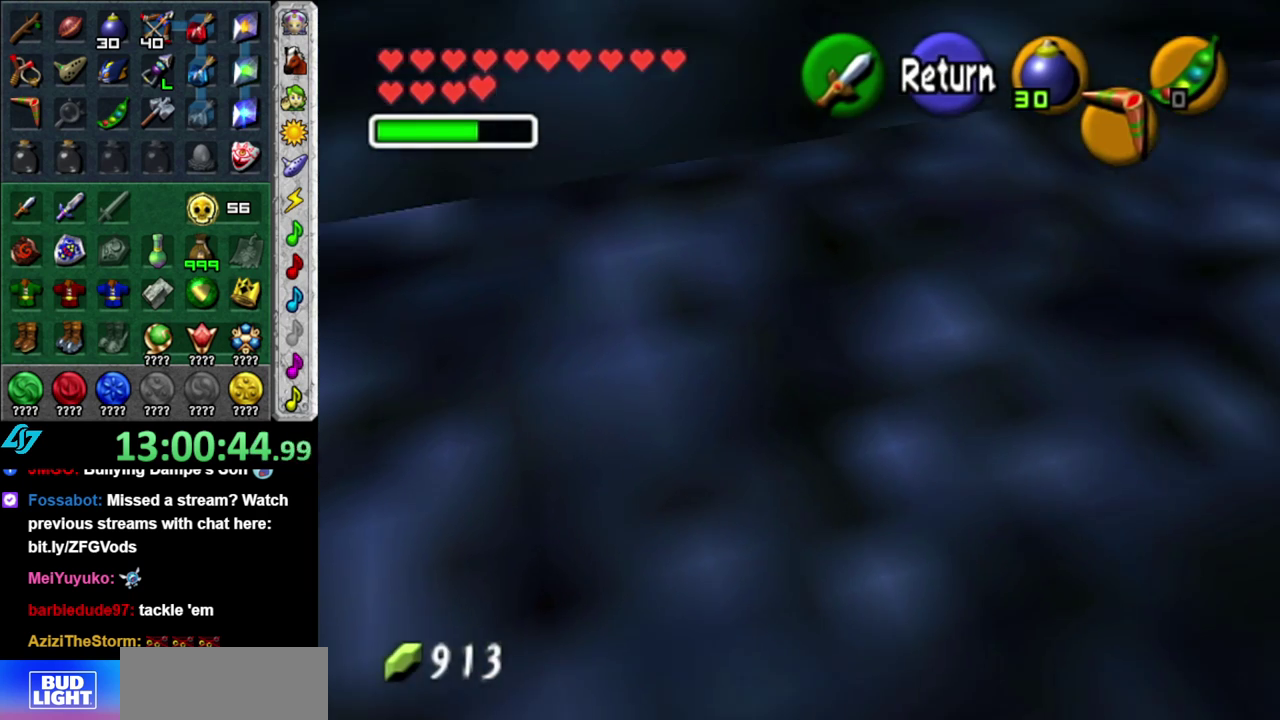
{"buttons": [], "left_stick": "right", "right_stick": "center", "events": [[83, "A", "up"]]}
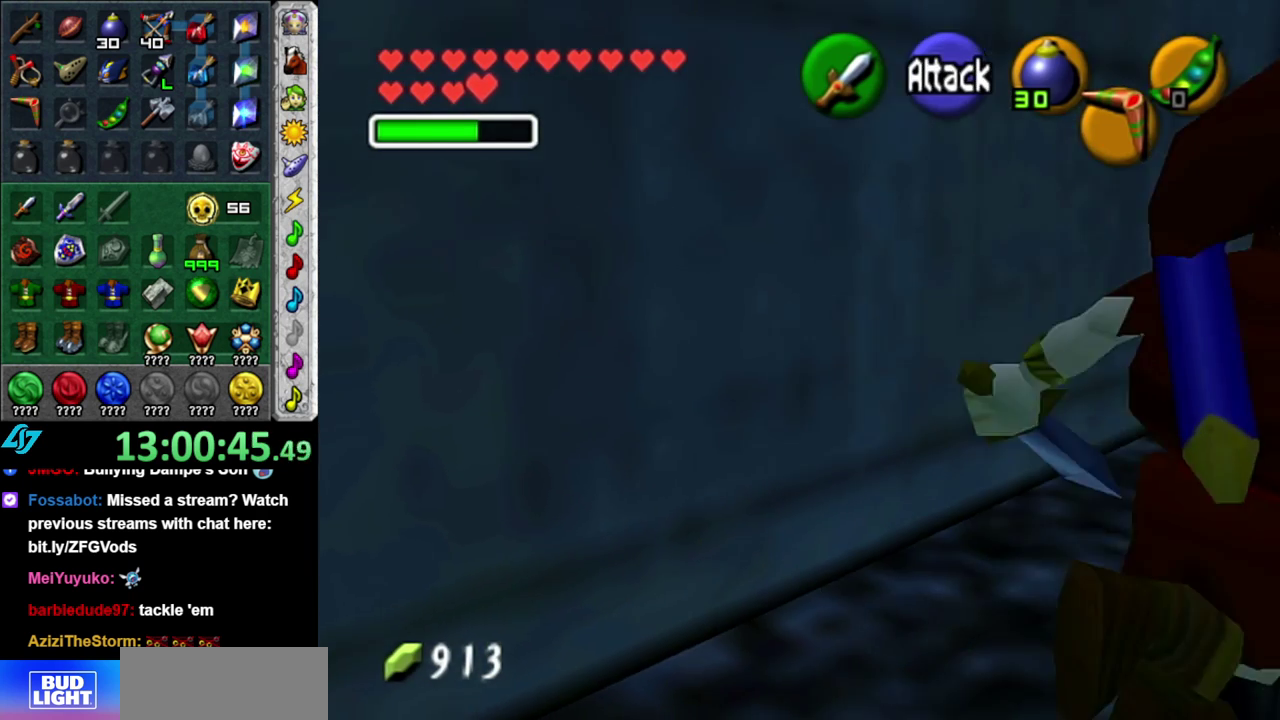
{"buttons": ["L1"], "left_stick": "center", "right_stick": "center", "events": [[17, "left_stick", "down-right"], [83, "left_stick", "center"], [300, "left_stick", "up"], [450, "L1", "down"], [450, "left_stick", "center"]]}
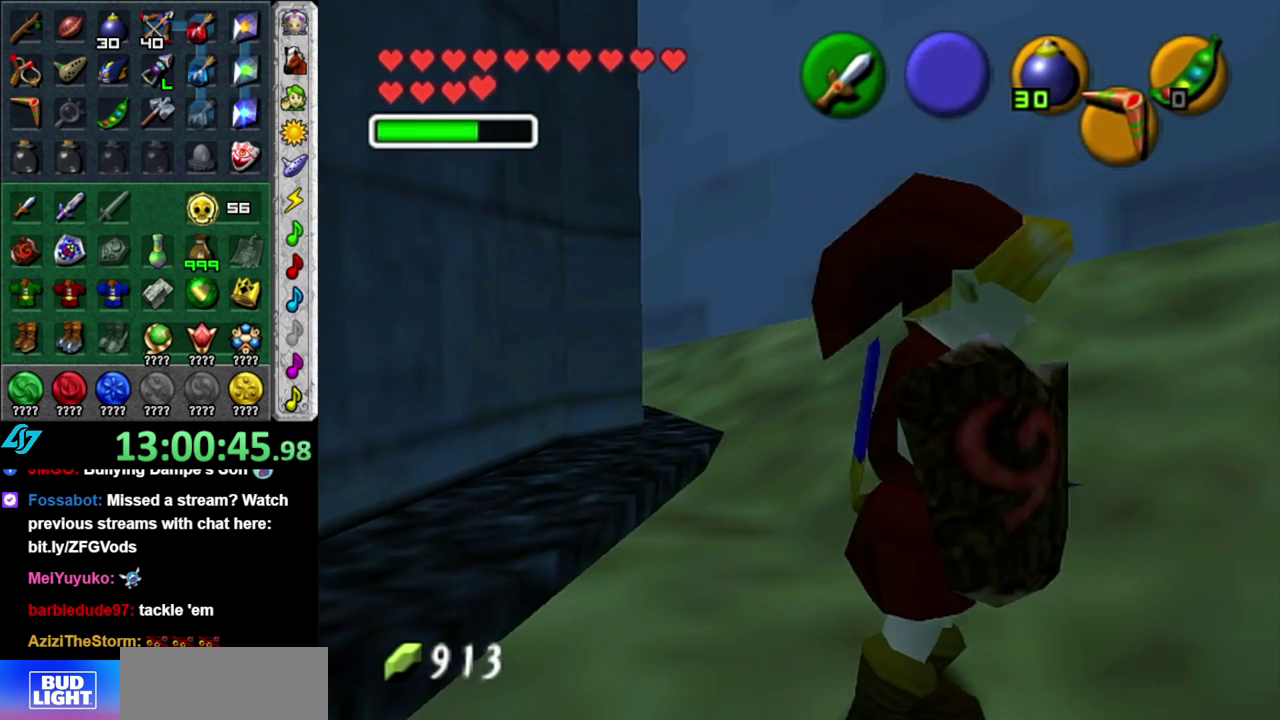
{"buttons": ["L1"], "left_stick": "down", "right_stick": "center", "events": [[117, "left_stick", "down-left"], [433, "left_stick", "down"]]}
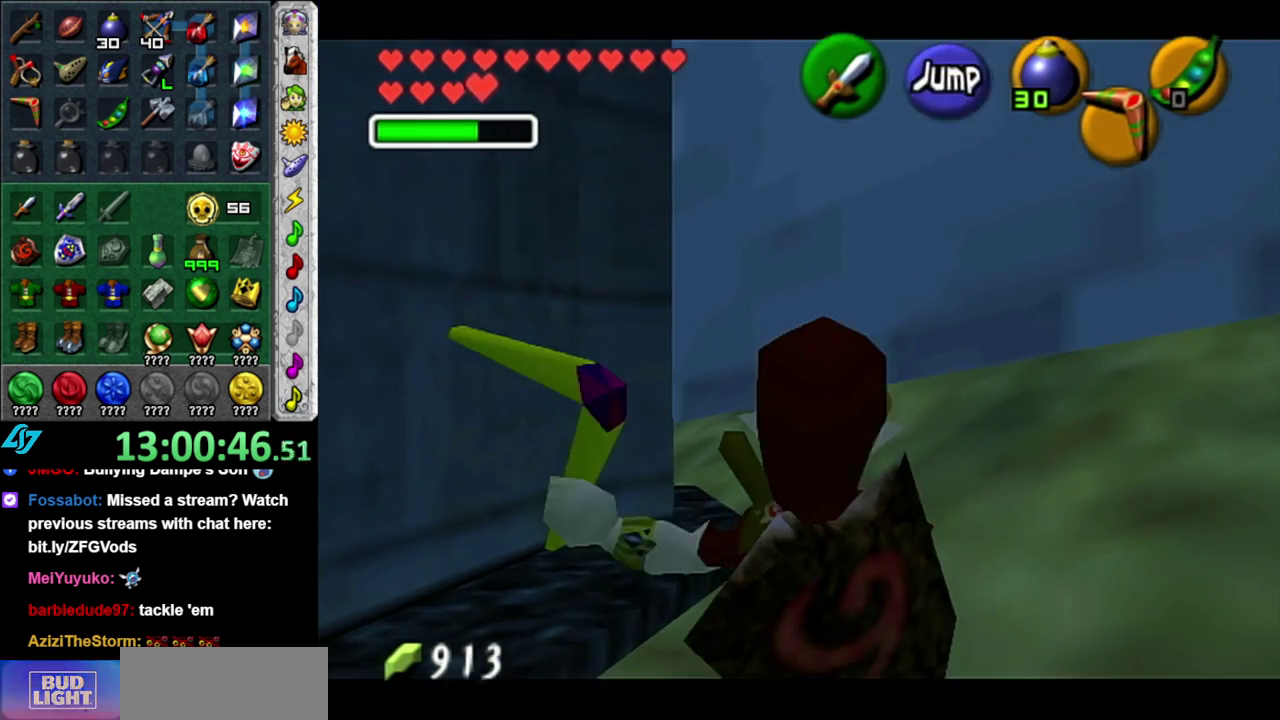
{"buttons": ["L1"], "left_stick": "down", "right_stick": "center", "events": [[50, "left_stick", "down-left"], [400, "left_stick", "down"]]}
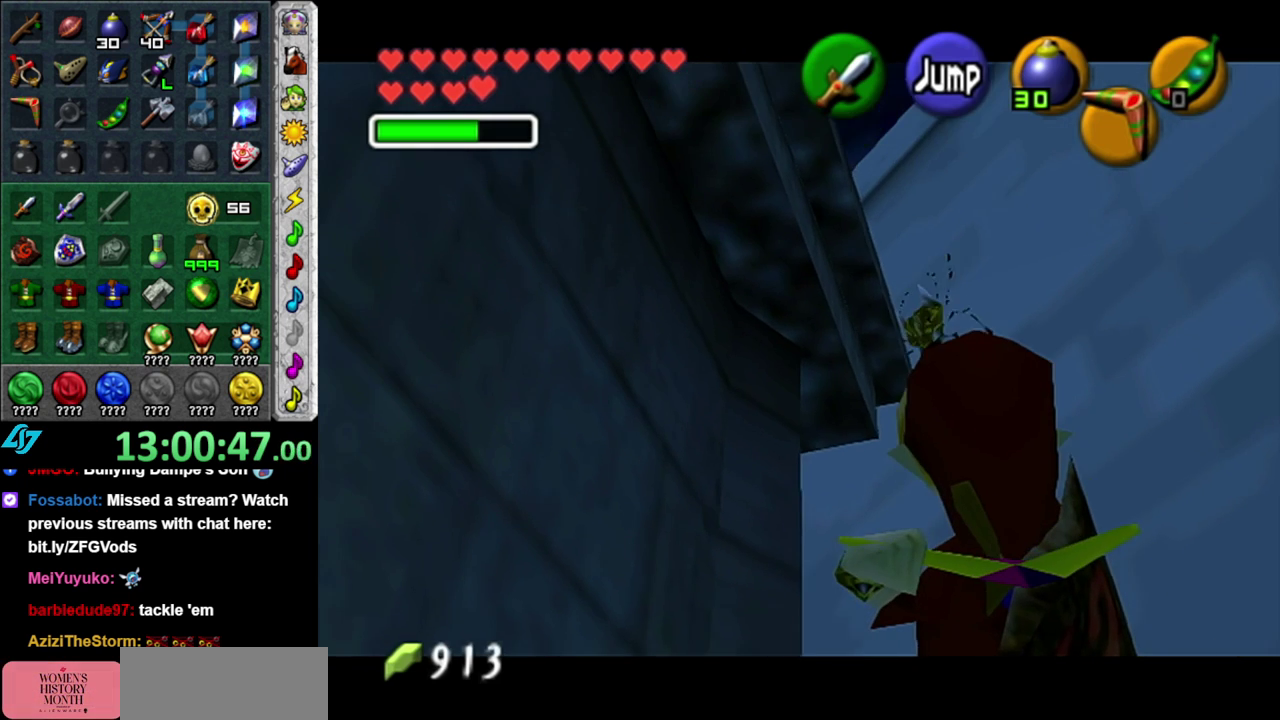
{"buttons": ["L1"], "left_stick": "down-right", "right_stick": "center", "events": [[50, "left_stick", "down-right"]]}
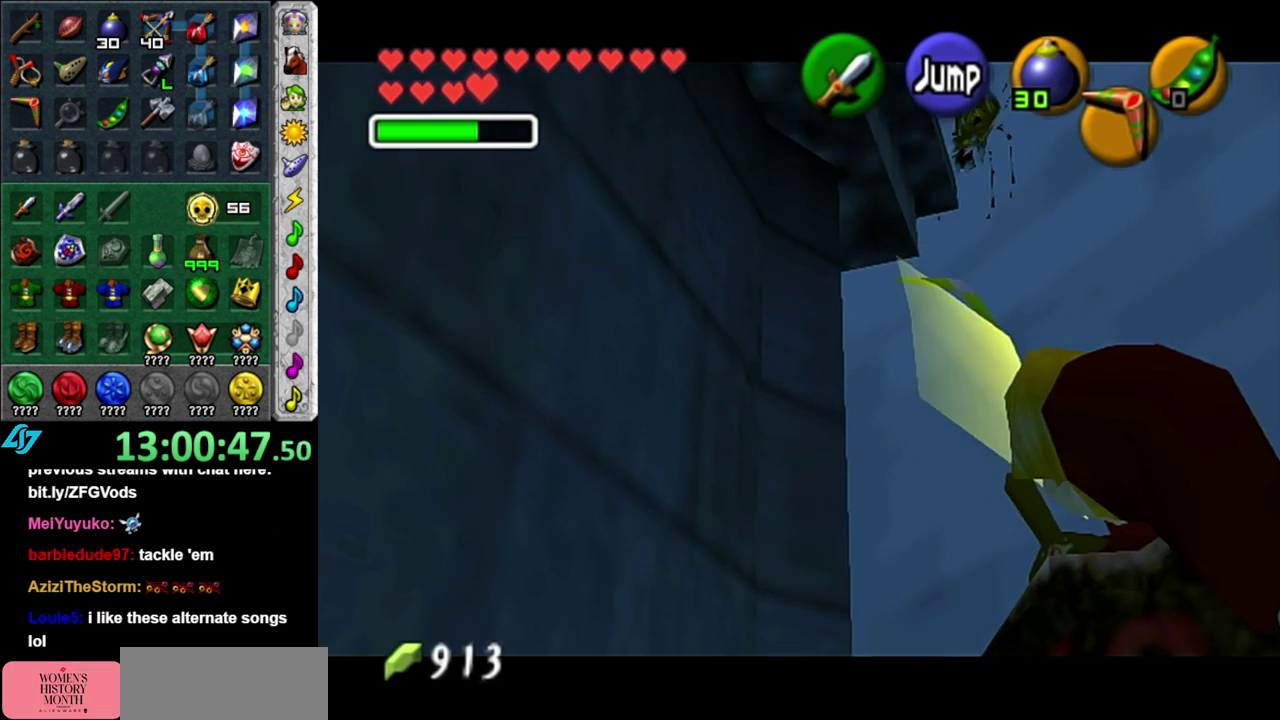
{"buttons": ["L1"], "left_stick": "center", "right_stick": "center", "events": [[433, "left_stick", "center"]]}
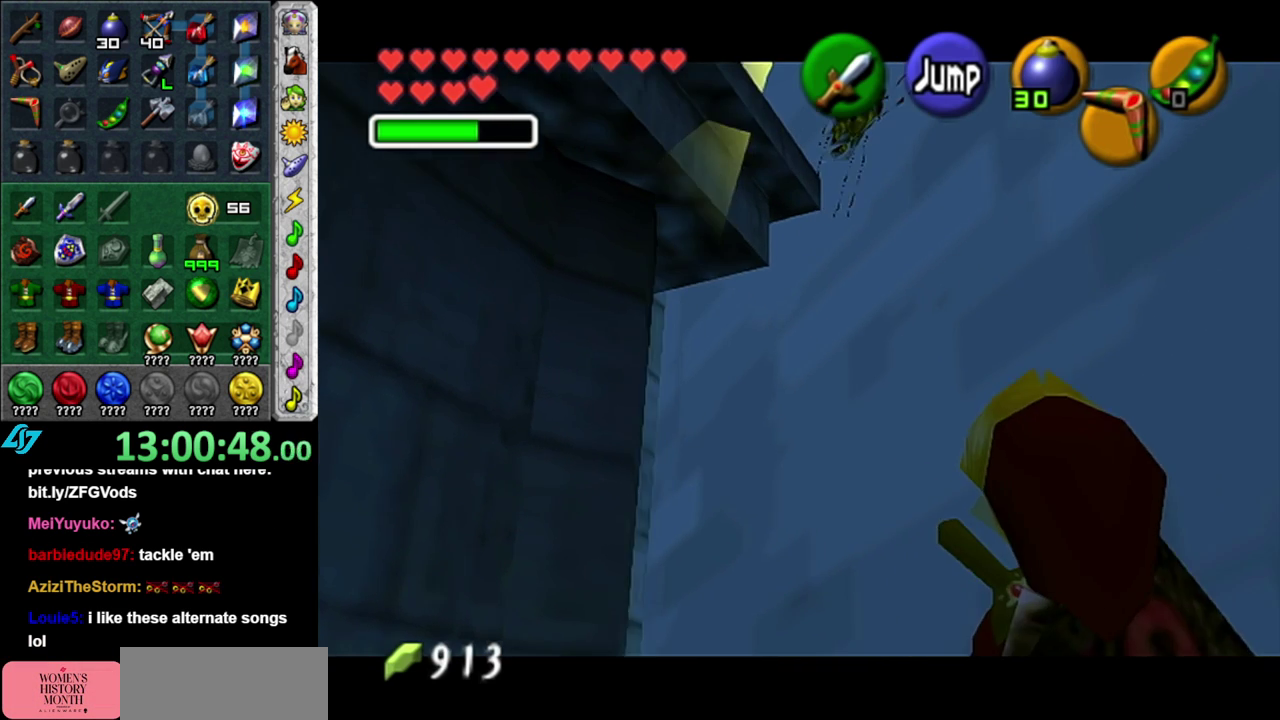
{"buttons": ["L1"], "left_stick": "center", "right_stick": "center", "events": []}
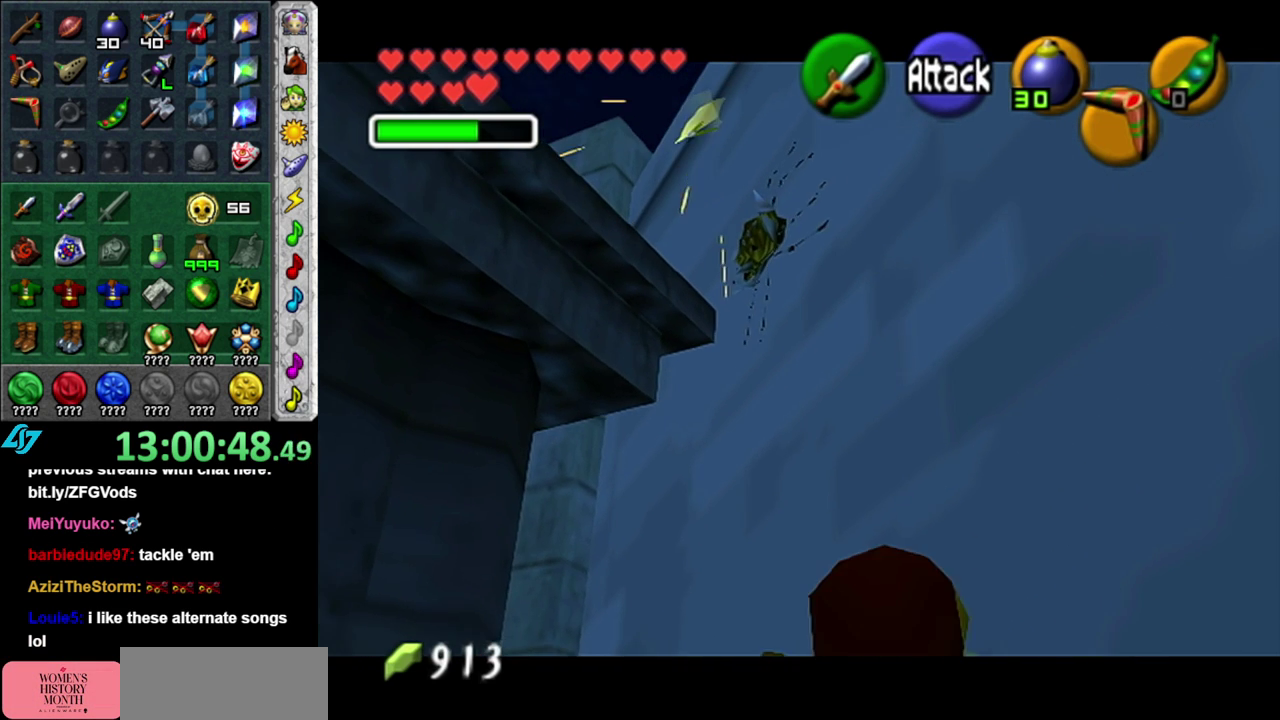
{"buttons": ["L1"], "left_stick": "up-left", "right_stick": "center", "events": [[367, "left_stick", "up-left"]]}
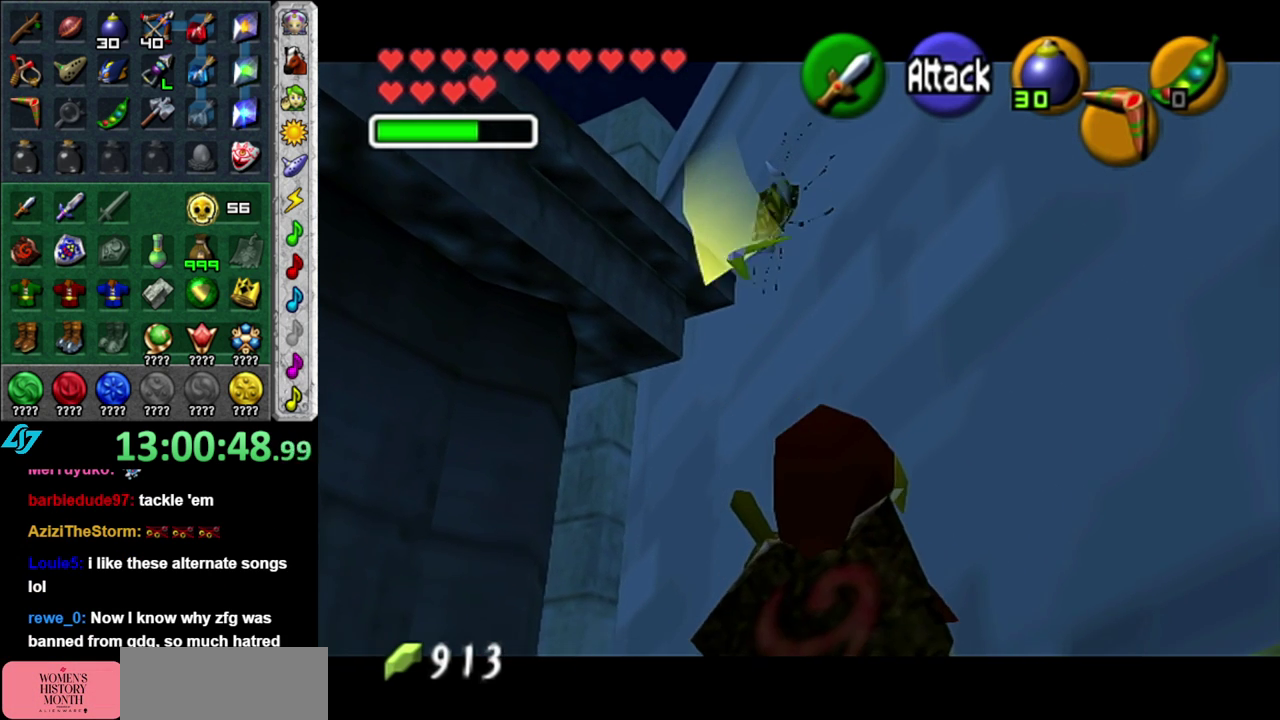
{"buttons": ["L1"], "left_stick": "down-left", "right_stick": "center", "events": [[117, "left_stick", "center"], [267, "left_stick", "down-left"]]}
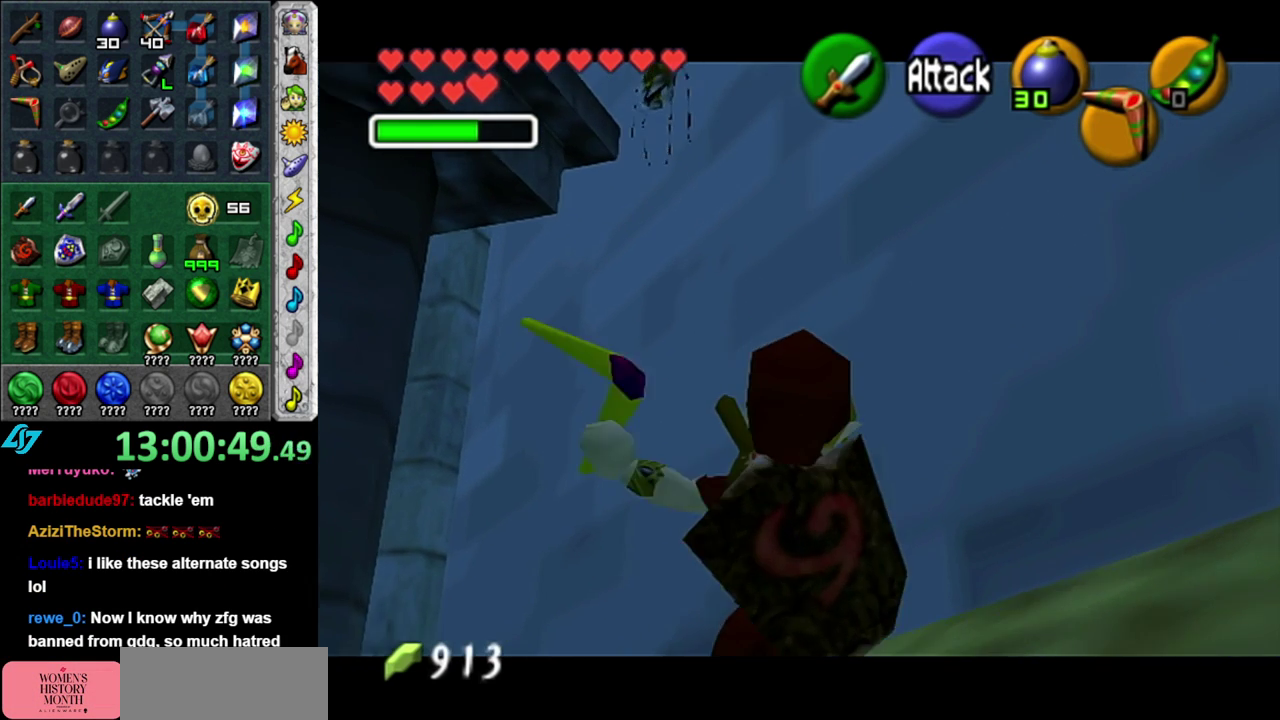
{"buttons": ["L1"], "left_stick": "down-left", "right_stick": "center", "events": []}
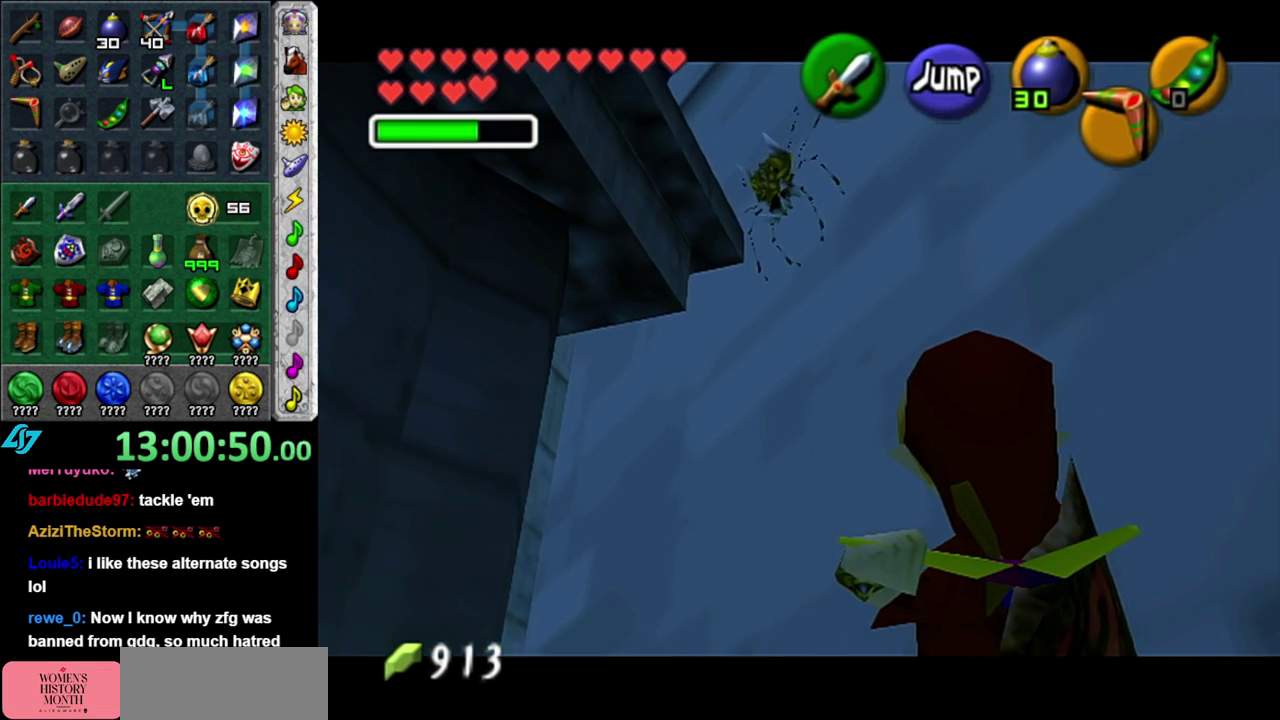
{"buttons": ["L1"], "left_stick": "down", "right_stick": "center", "events": [[150, "left_stick", "down"]]}
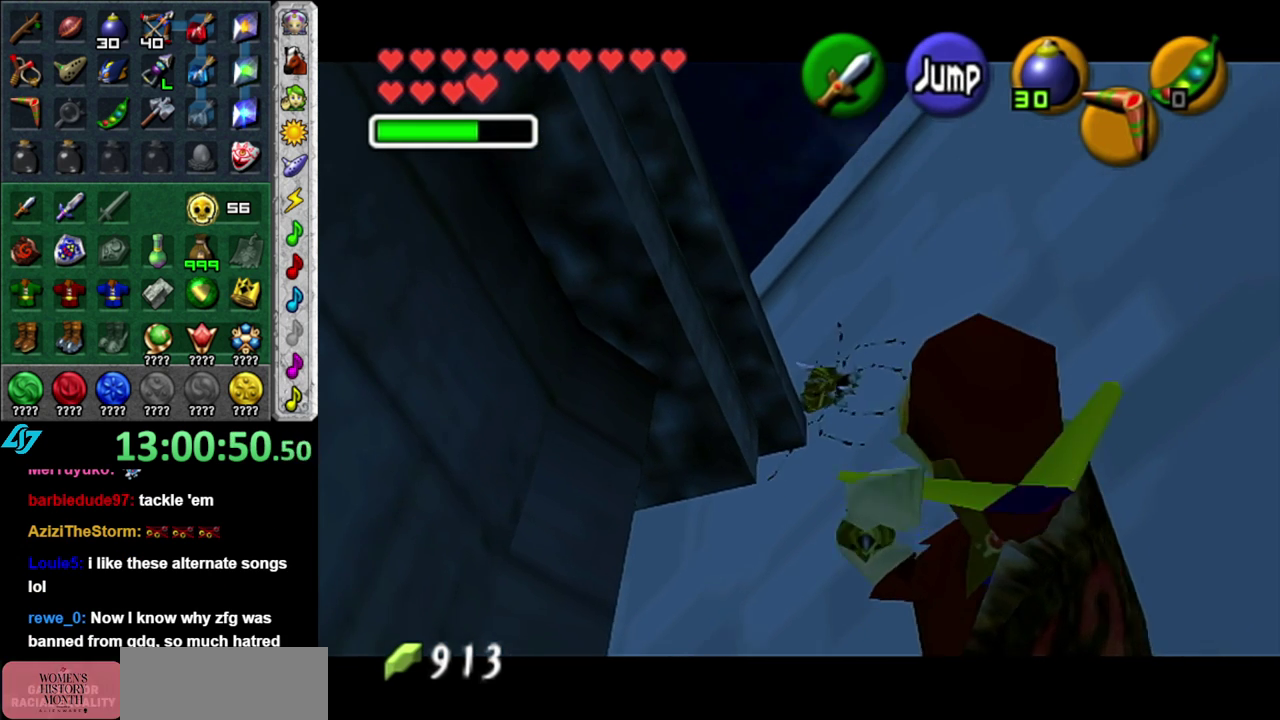
{"buttons": ["L1"], "left_stick": "center", "right_stick": "center", "events": [[267, "left_stick", "center"]]}
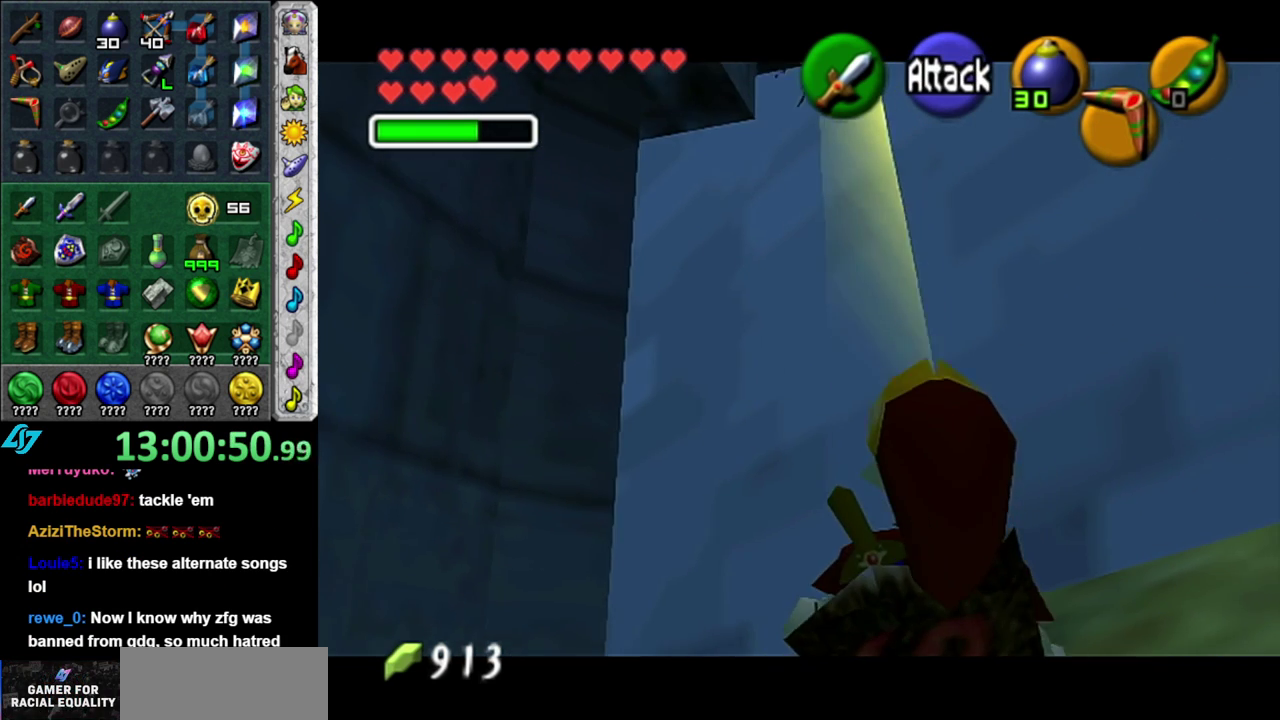
{"buttons": ["L1"], "left_stick": "center", "right_stick": "center", "events": []}
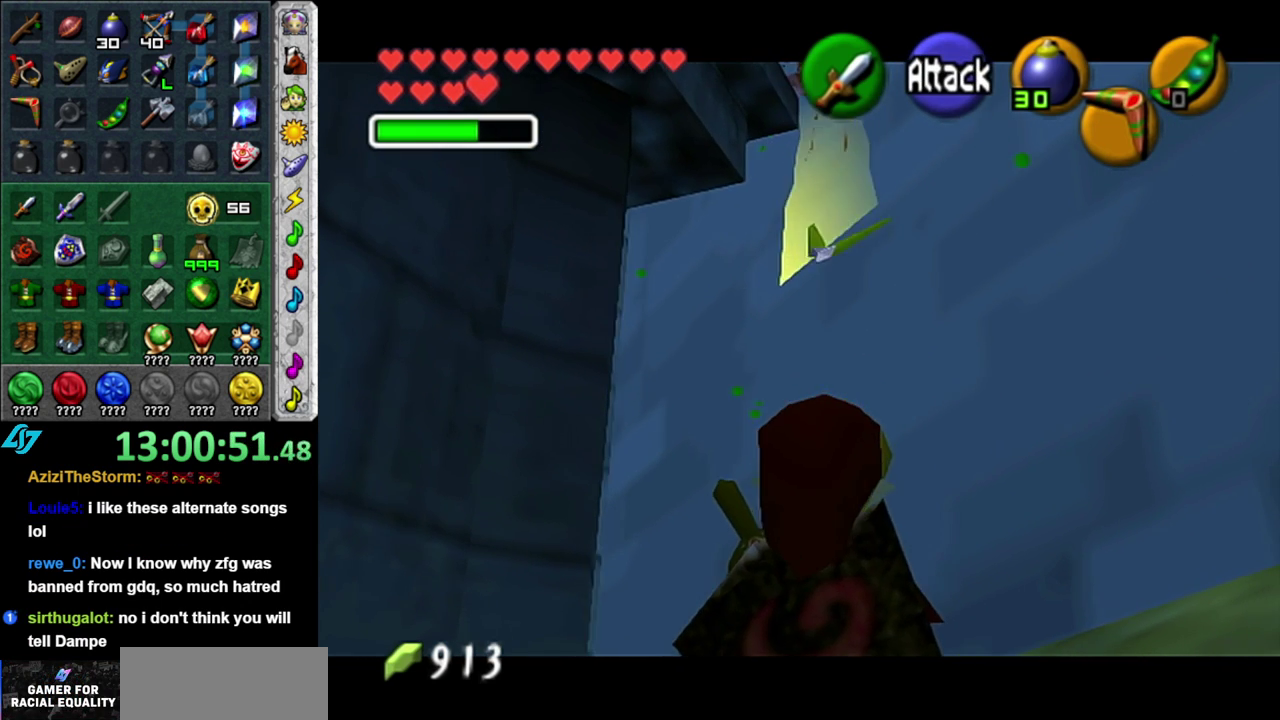
{"buttons": ["L1"], "left_stick": "down", "right_stick": "center", "events": [[117, "left_stick", "down"]]}
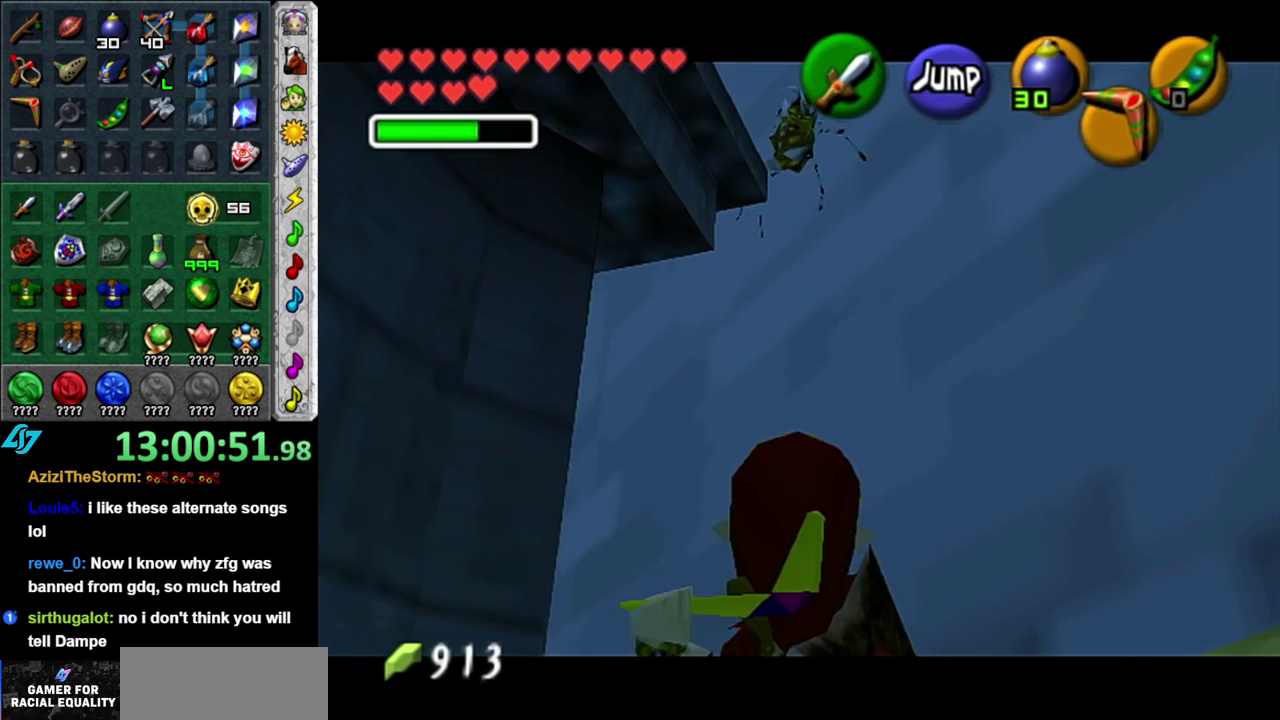
{"buttons": ["L1"], "left_stick": "center", "right_stick": "center", "events": [[450, "left_stick", "center"]]}
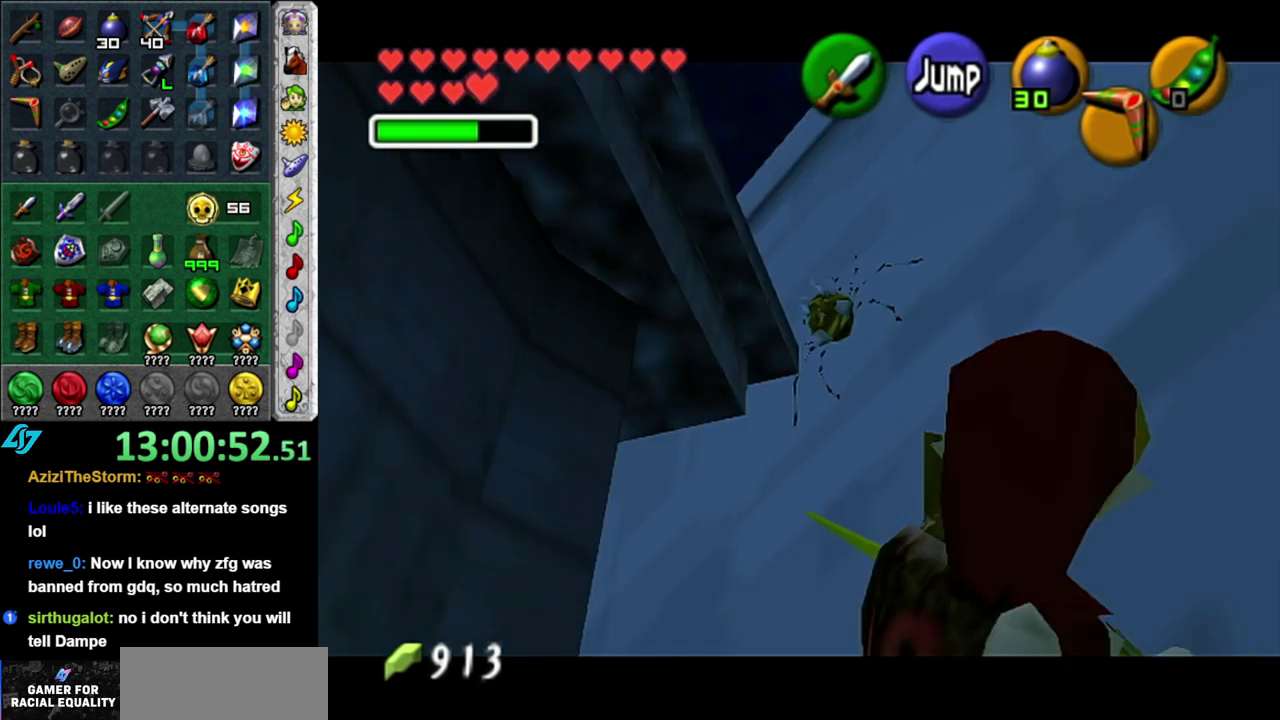
{"buttons": ["L1"], "left_stick": "center", "right_stick": "center", "events": []}
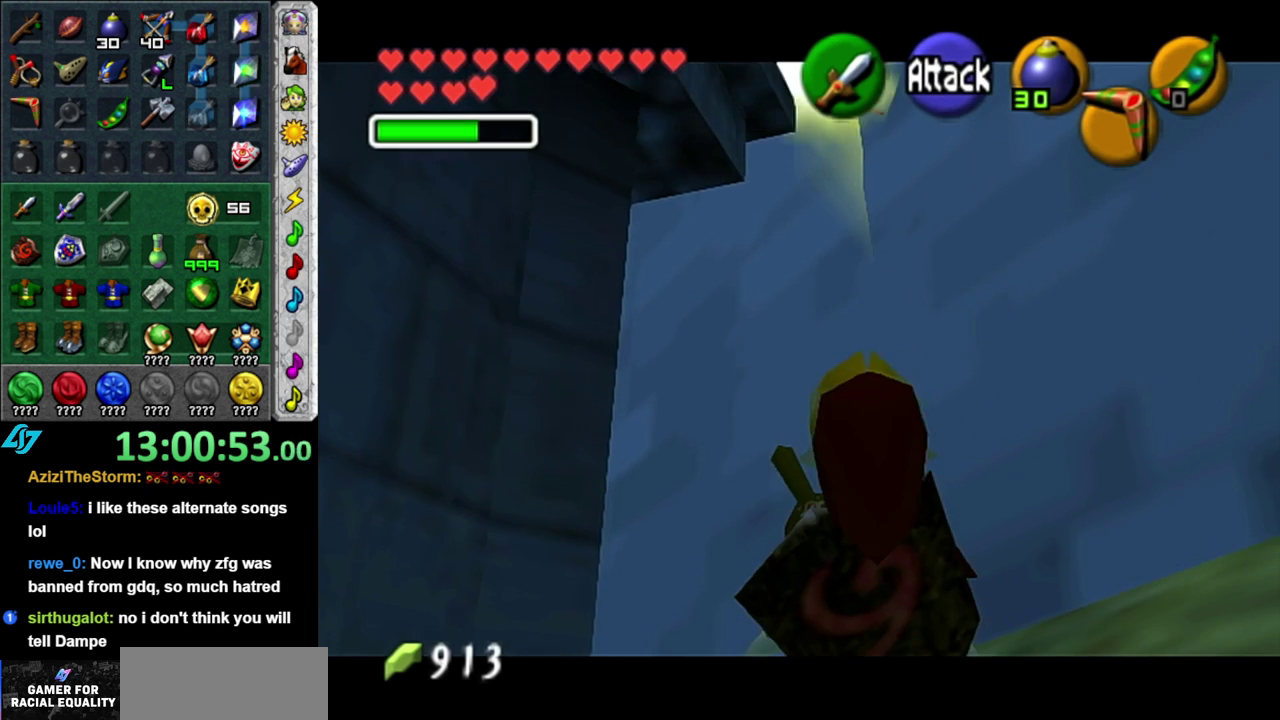
{"buttons": ["L1"], "left_stick": "center", "right_stick": "center", "events": []}
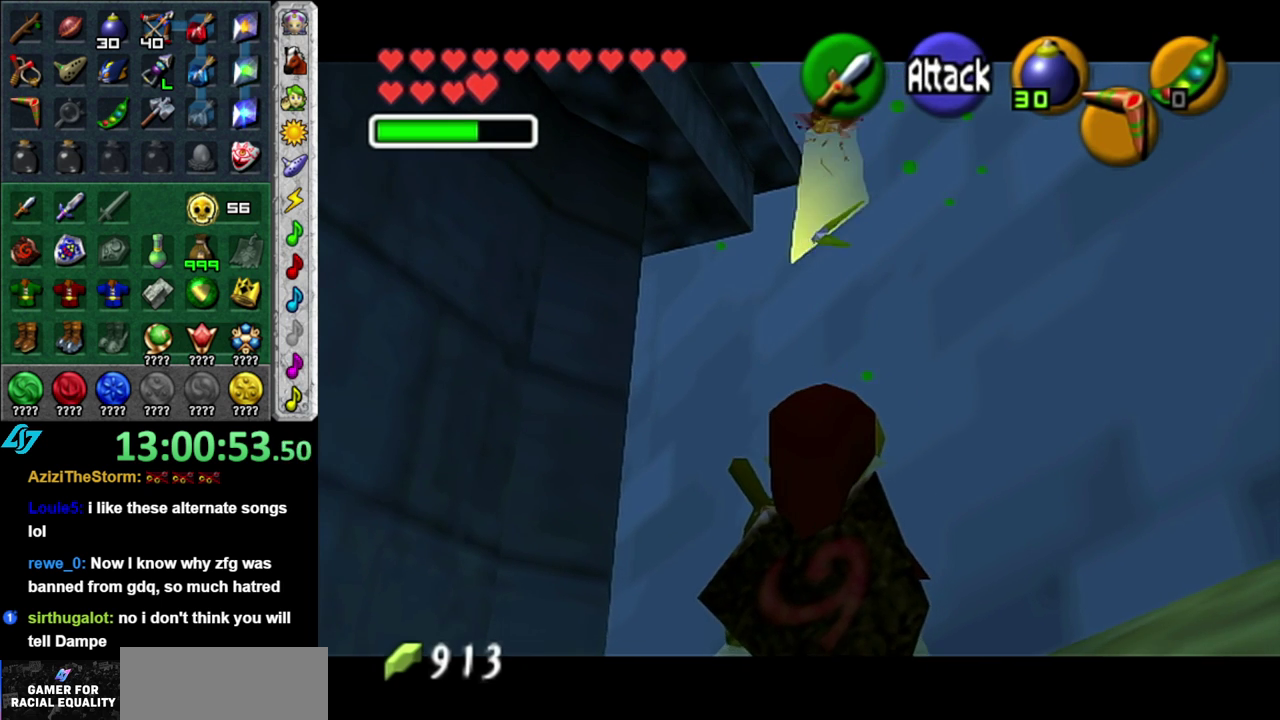
{"buttons": ["L1"], "left_stick": "down", "right_stick": "center", "events": [[183, "left_stick", "down"]]}
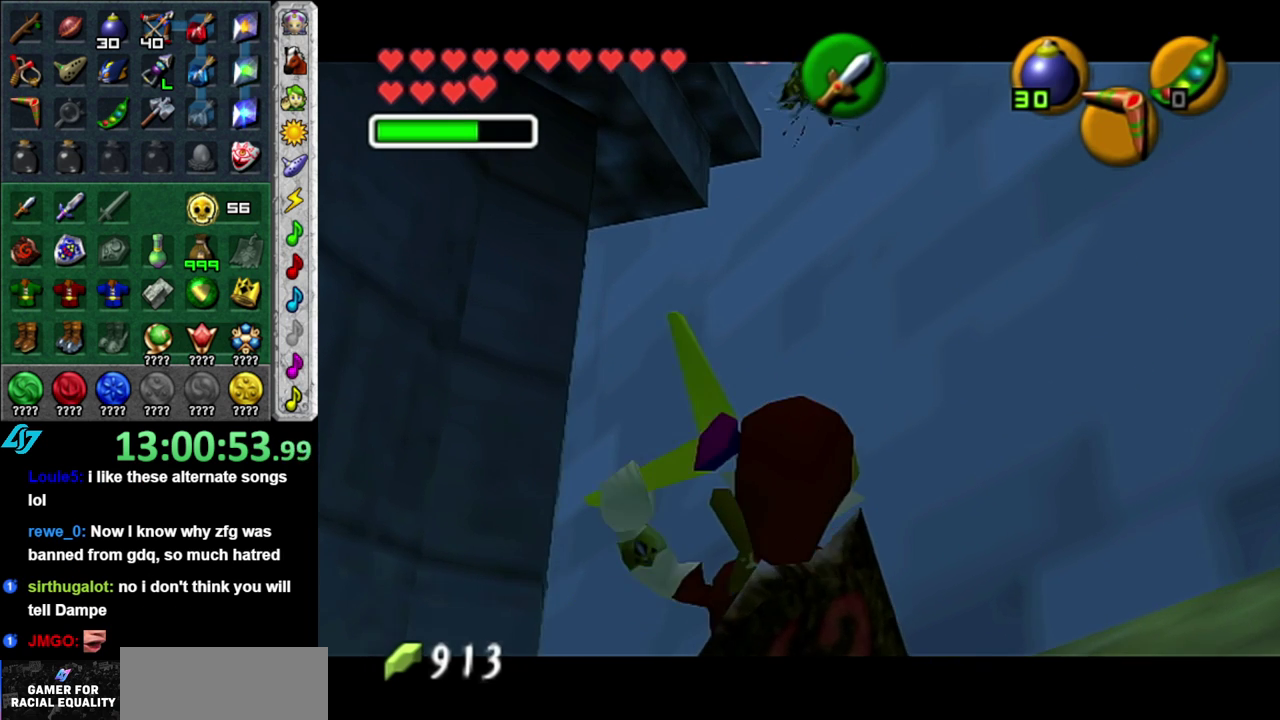
{"buttons": ["L1"], "left_stick": "down", "right_stick": "center", "events": []}
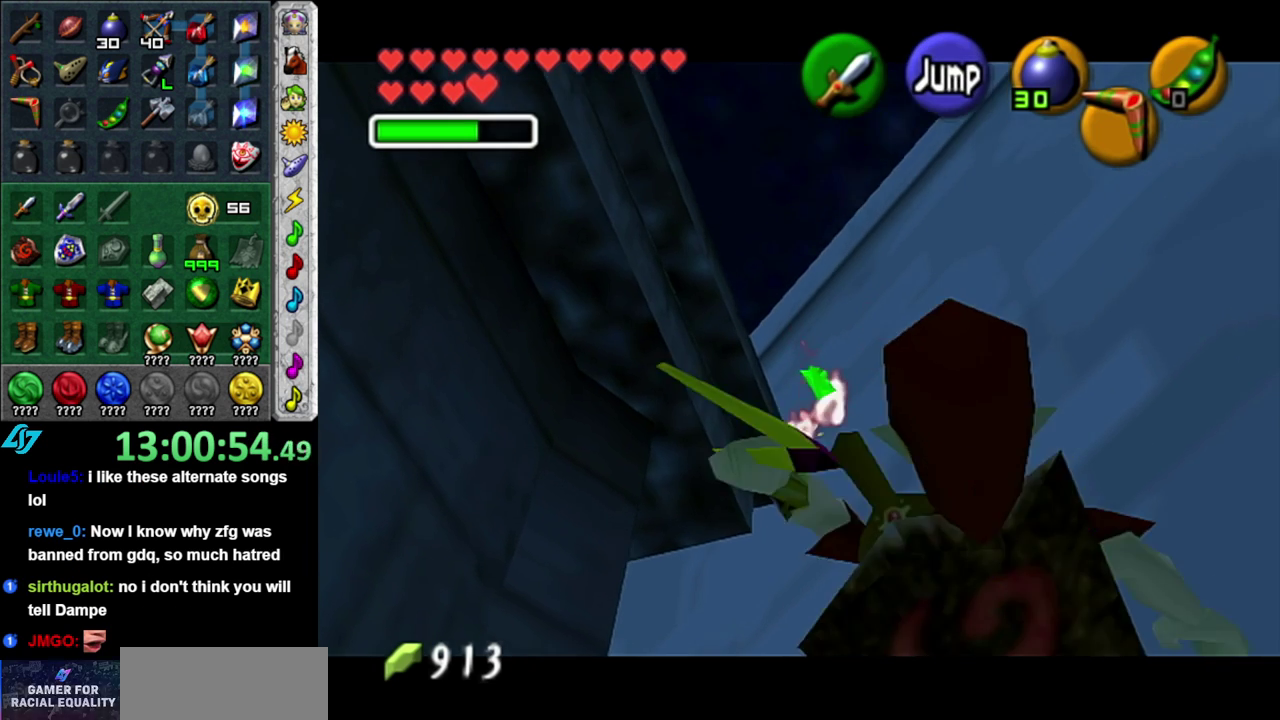
{"buttons": [], "left_stick": "center", "right_stick": "center", "events": [[233, "left_stick", "center"], [450, "L1", "up"]]}